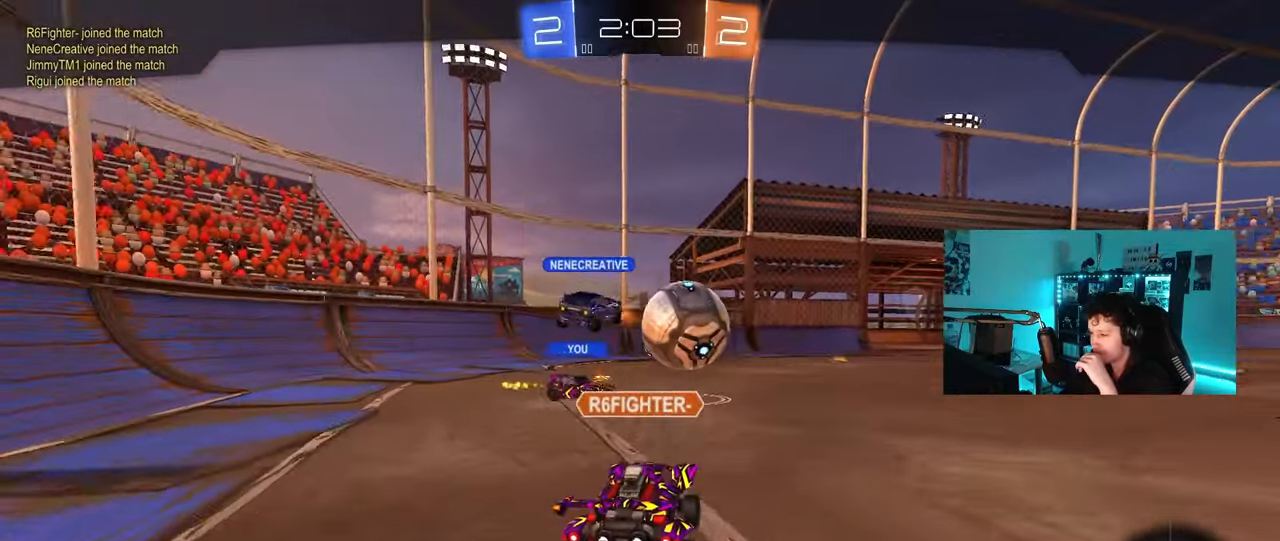
Gameplay with keyboard and mouse; each line is a JSON object with the keys and mouse buttons held at the frame after it. "events" lists presses ("down") and releases ("up") of "1", "2", "3", "4", "5", "a", "alt", "c", "caps_lock", "ctrl", "d", "e", "f", "g", "q", "r", "s", "shift", "space", "t", "tab", "v", "w", "x", "z", "mouse_left", "mouse_wheel" and "mouse_right" between this image and that frame as [ms after this image, input, new state], when the widget could be followed in between. "mouse_left", "mouse_wheel", "mouse_right" = the "left", "wheel", "right" buttons of the "mouse" list. No other keys are recorded. "wheel" means that the mouse wheel is clicked or scrolled. "mouse_move" is the direction in which the mouse moves at that frame (one of eight, or "still"), when it could be read.
{"keys": [], "mouse": ["right"], "mouse_move": "still", "events": [[200, "mouse_right", "down"], [333, "mouse_right", "up"], [433, "mouse_right", "down"]]}
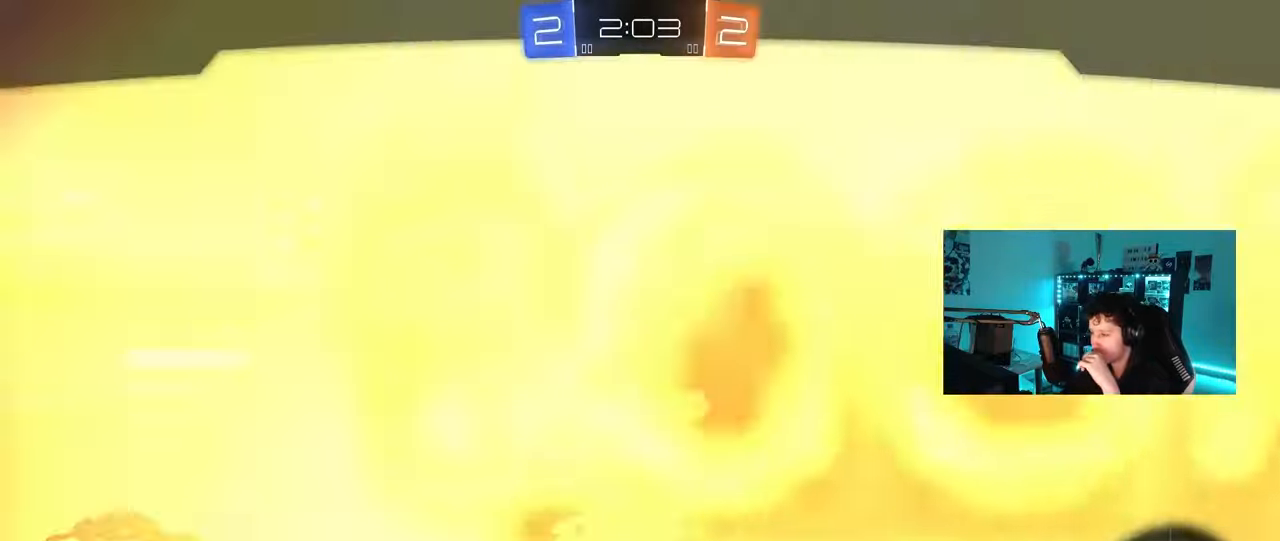
{"keys": [], "mouse": ["right"], "mouse_move": "still", "events": [[117, "mouse_right", "up"], [167, "mouse_right", "down"], [400, "mouse_right", "up"], [500, "mouse_right", "down"]]}
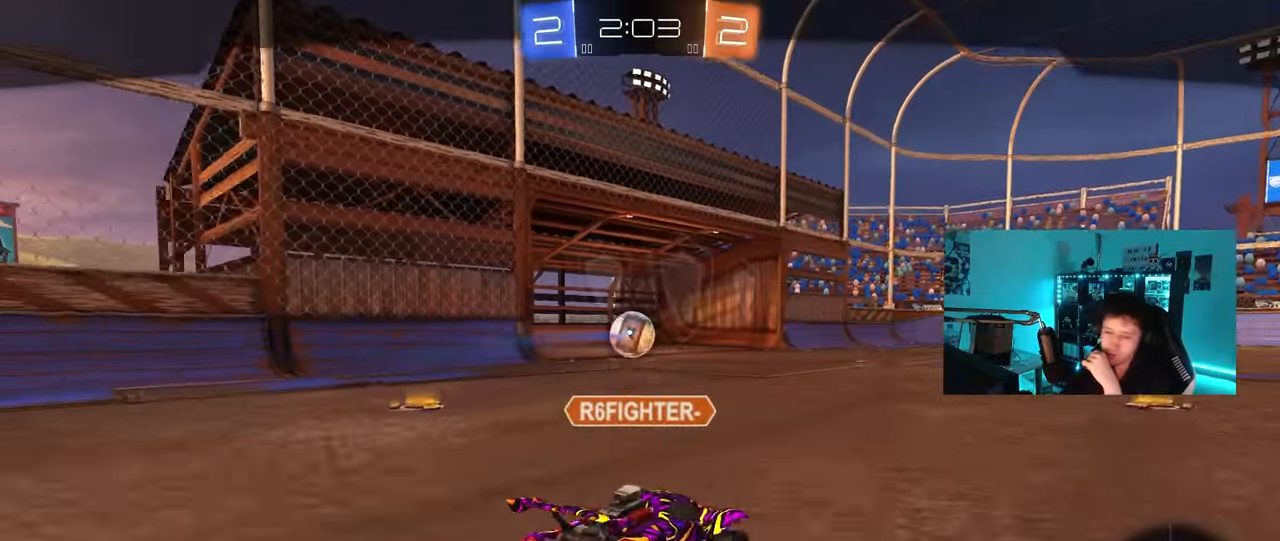
{"keys": [], "mouse": ["right"], "mouse_move": "still", "events": [[183, "mouse_right", "up"], [367, "mouse_right", "down"]]}
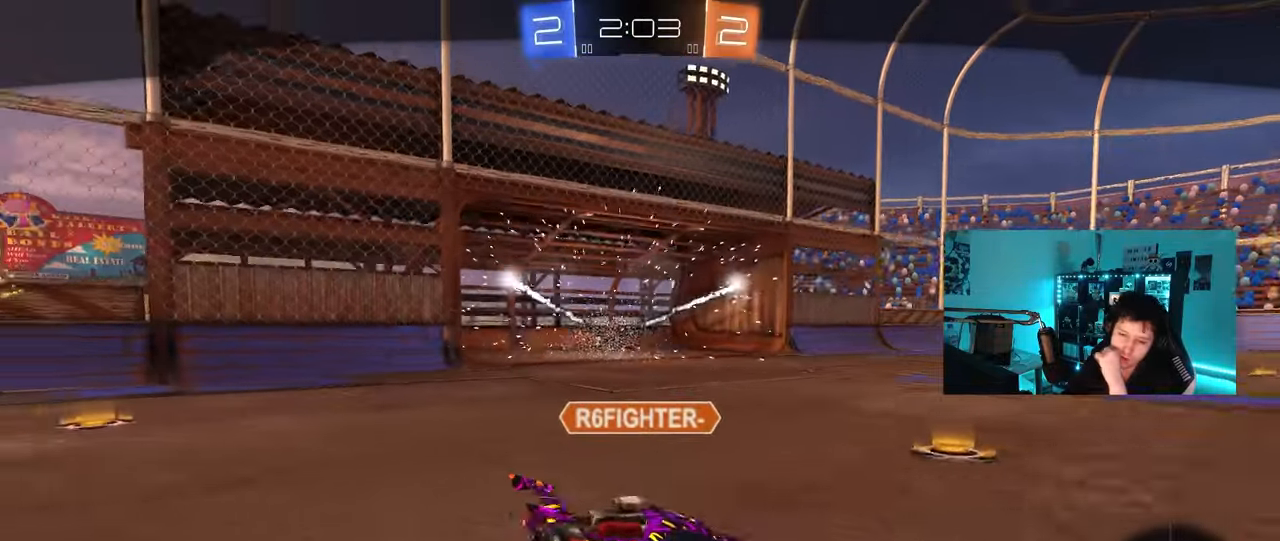
{"keys": [], "mouse": ["right"], "mouse_move": "still", "events": [[67, "mouse_right", "up"], [150, "mouse_right", "down"], [433, "mouse_right", "up"], [483, "mouse_right", "down"]]}
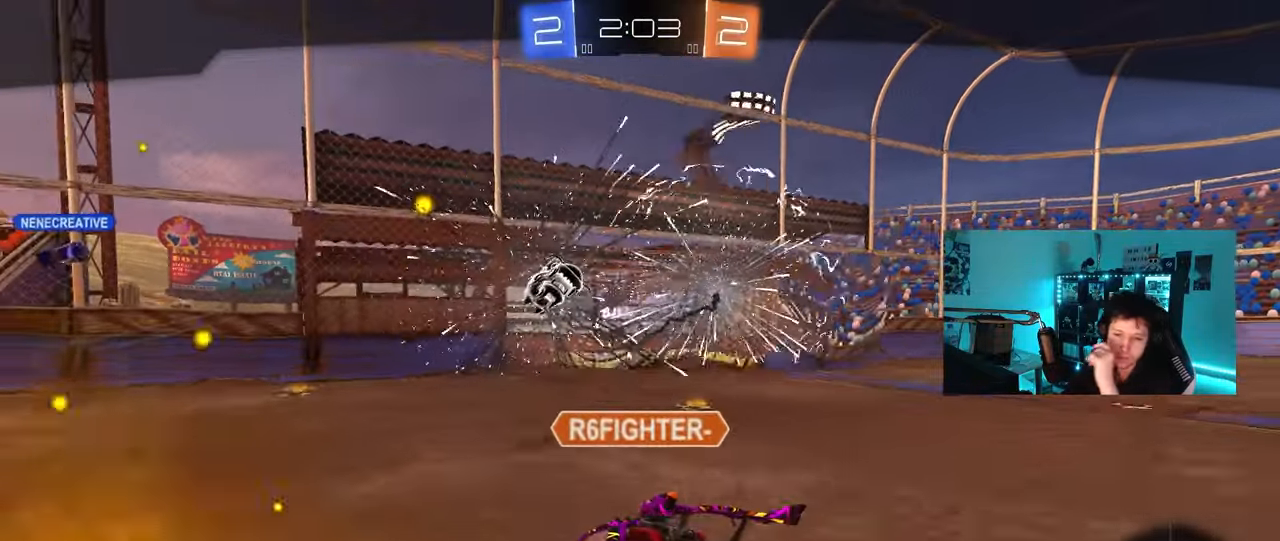
{"keys": [], "mouse": ["right"], "mouse_move": "still", "events": [[217, "mouse_right", "up"], [317, "mouse_right", "down"]]}
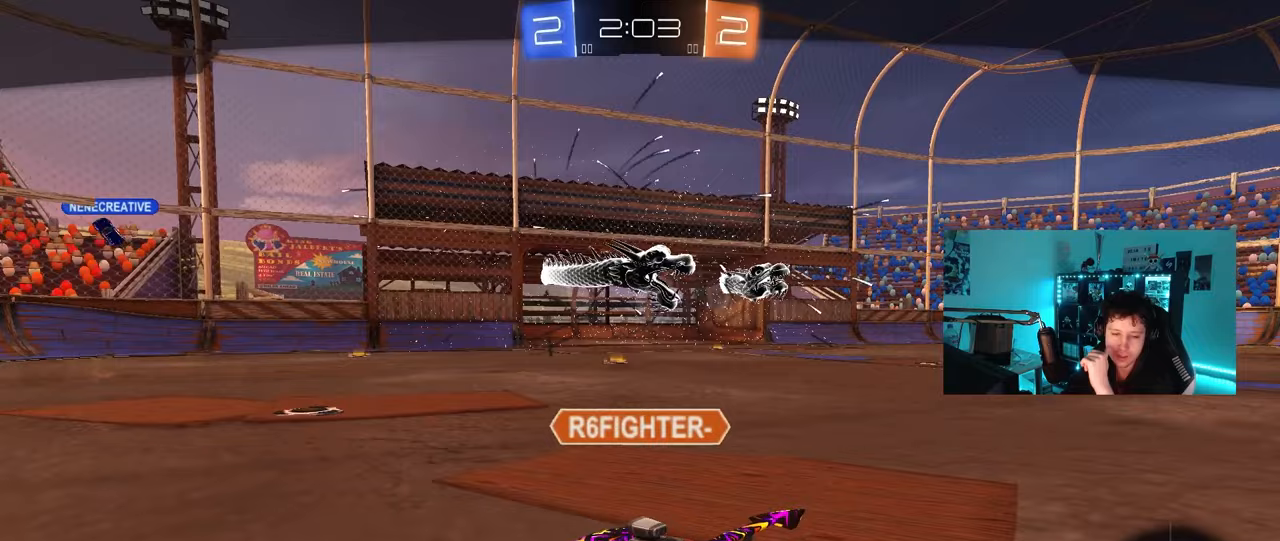
{"keys": [], "mouse": ["right"], "mouse_move": "down-left", "events": [[50, "mouse_right", "up"], [133, "mouse_right", "down"]]}
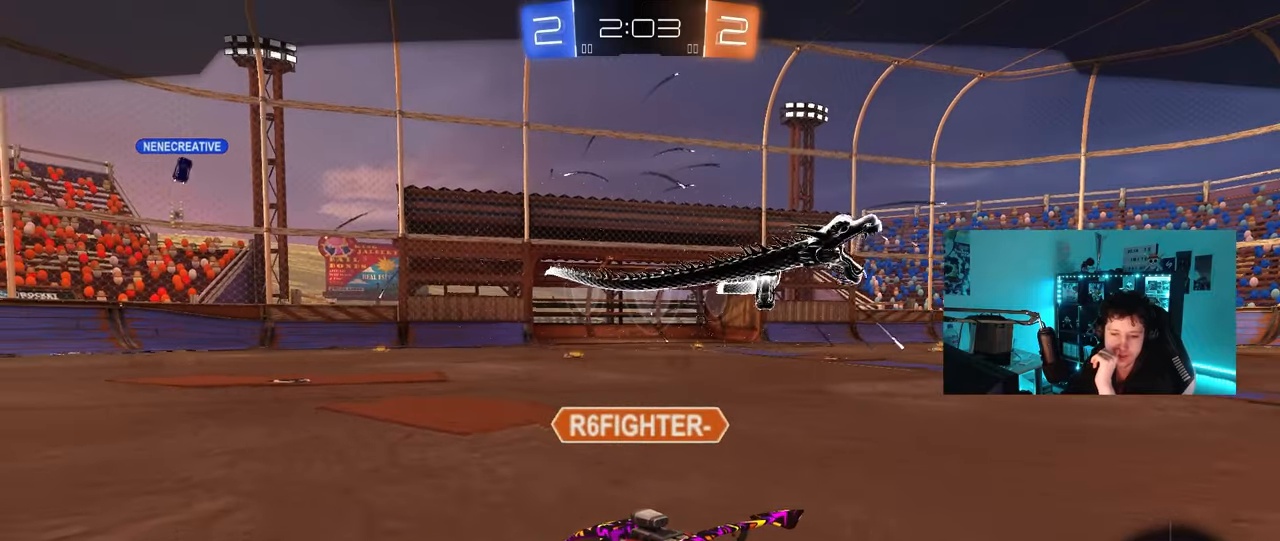
{"keys": [], "mouse": [], "mouse_move": "up-right", "events": [[383, "mouse_right", "up"]]}
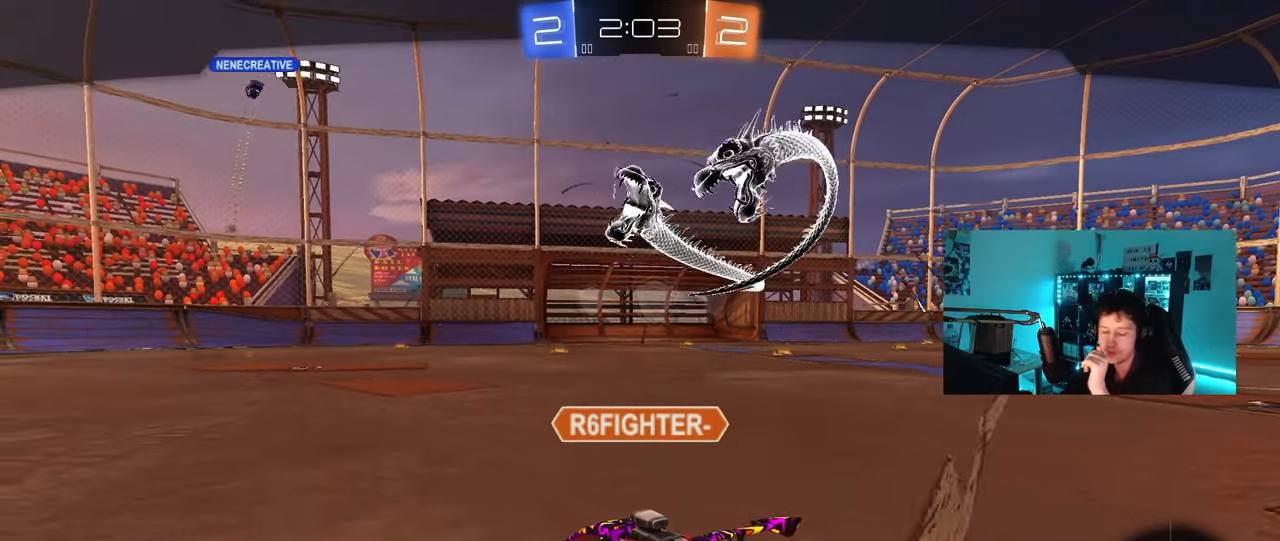
{"keys": [], "mouse": ["right"], "mouse_move": "still", "events": [[217, "mouse_right", "down"], [400, "mouse_right", "up"], [450, "mouse_right", "down"]]}
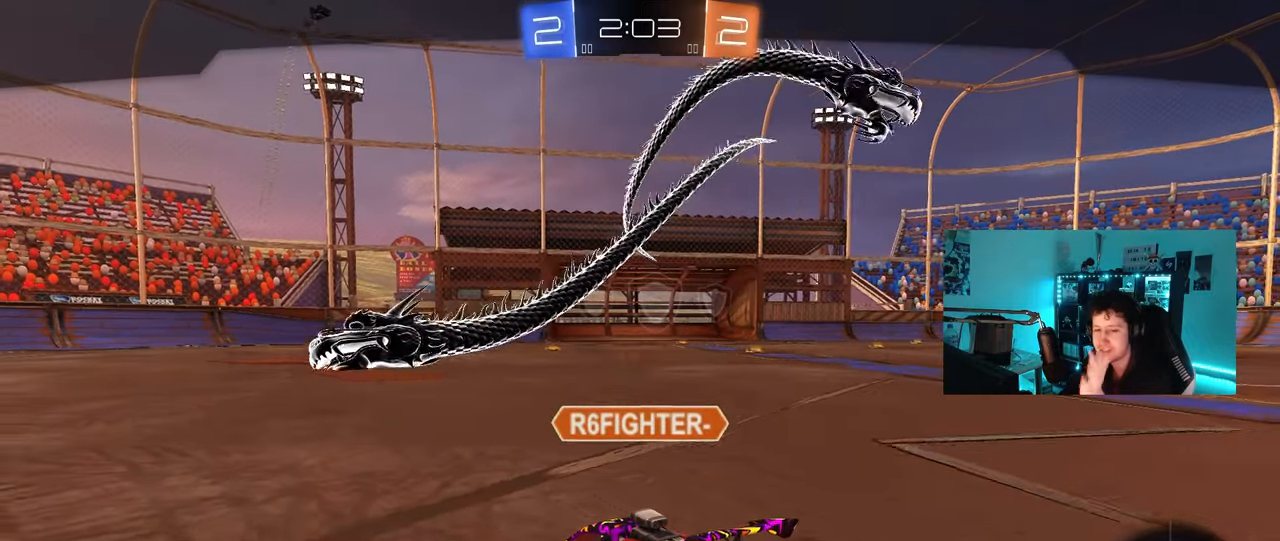
{"keys": [], "mouse": ["right"], "mouse_move": "down-left", "events": [[133, "mouse_right", "up"], [417, "mouse_right", "down"]]}
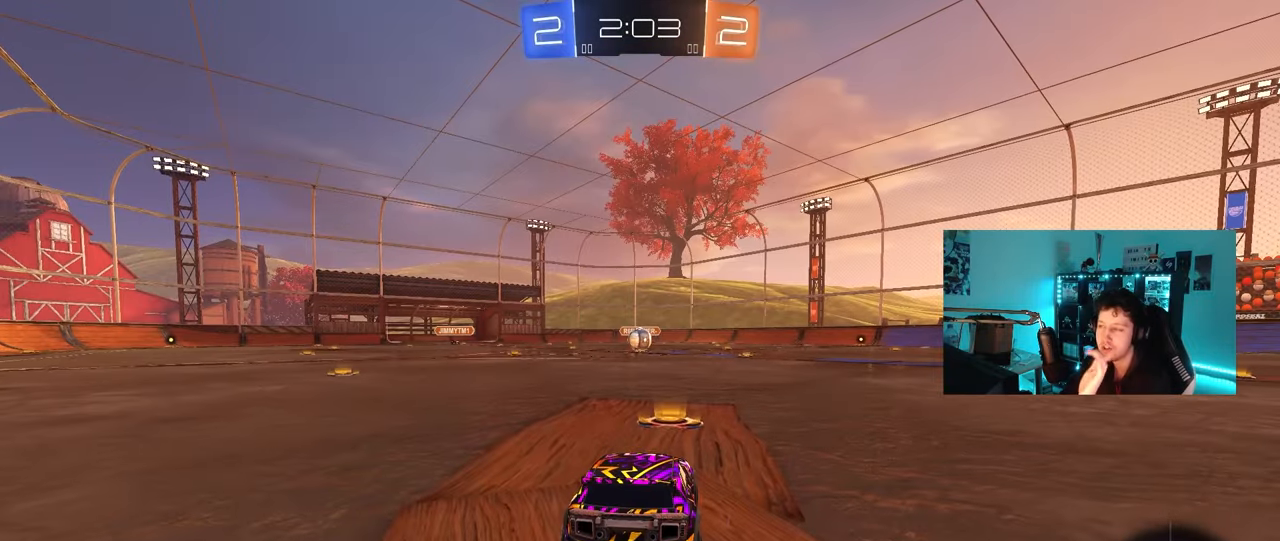
{"keys": [], "mouse": [], "mouse_move": "still", "events": [[67, "mouse_right", "up"]]}
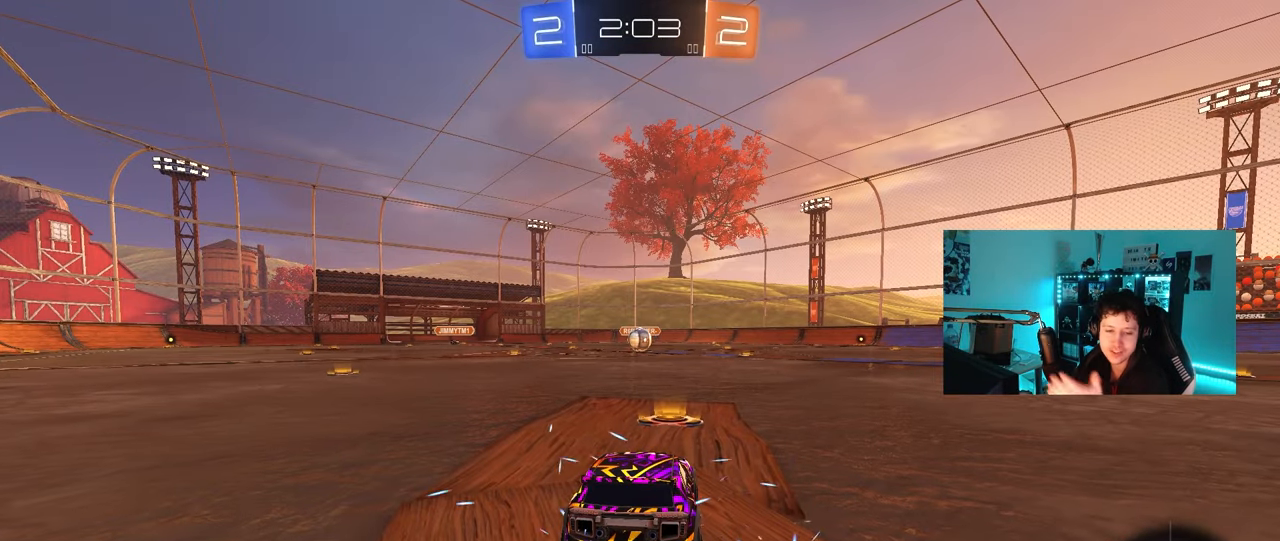
{"keys": [], "mouse": ["right"], "mouse_move": "up", "events": [[500, "mouse_right", "down"]]}
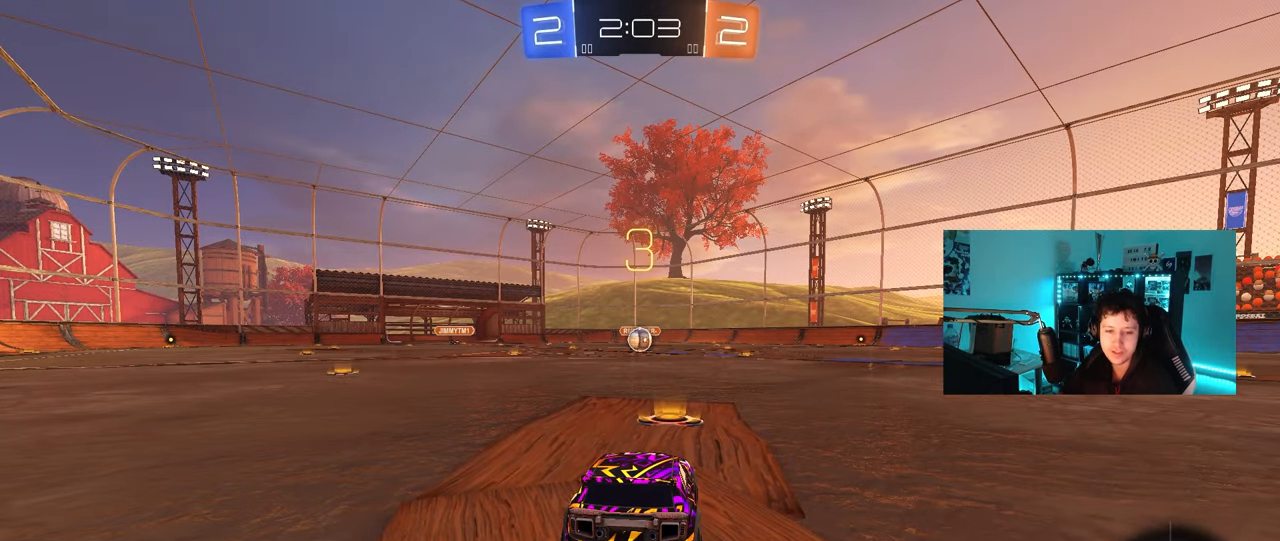
{"keys": [], "mouse": ["left"], "mouse_move": "right", "events": [[233, "mouse_right", "up"], [417, "mouse_left", "down"]]}
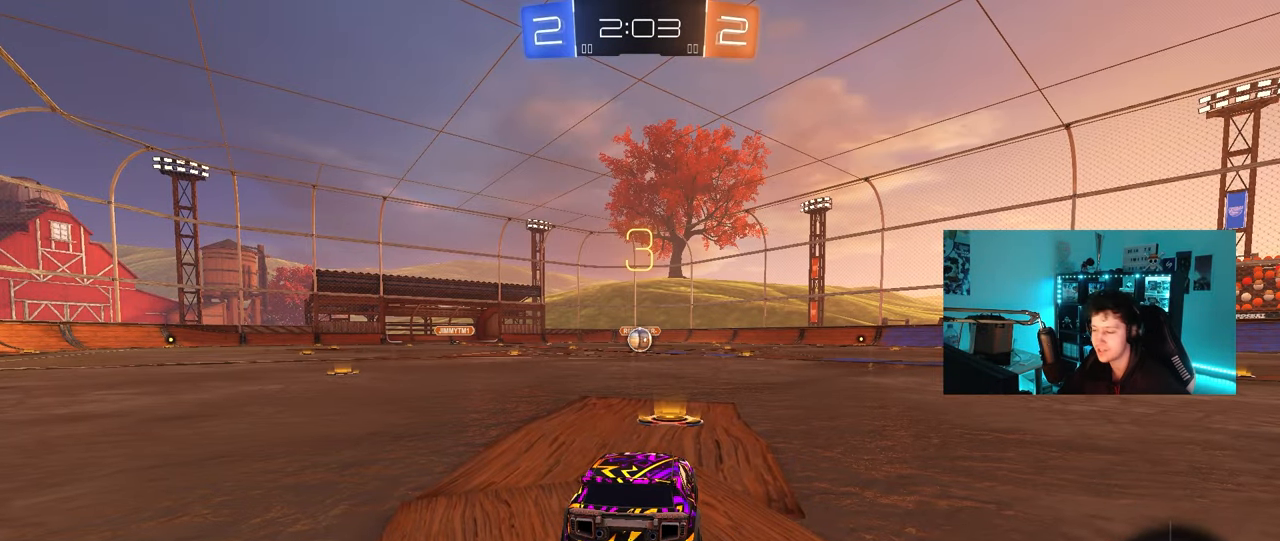
{"keys": [], "mouse": ["left"], "mouse_move": "up-left", "events": []}
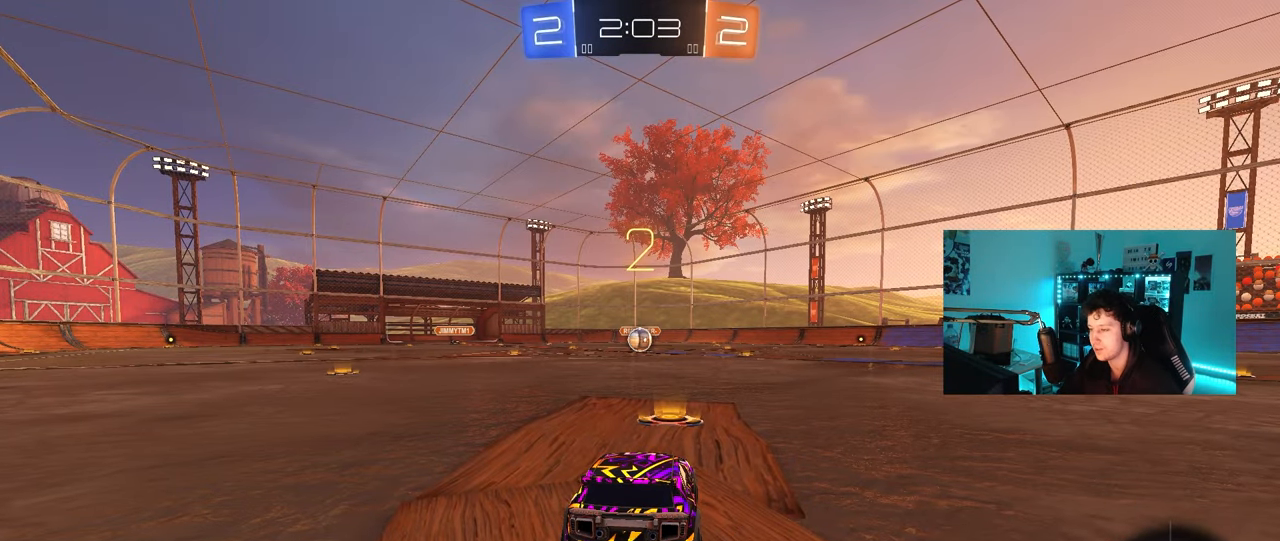
{"keys": ["tab"], "mouse": ["left"], "mouse_move": "still", "events": [[83, "tab", "down"], [350, "space", "down"], [500, "space", "up"]]}
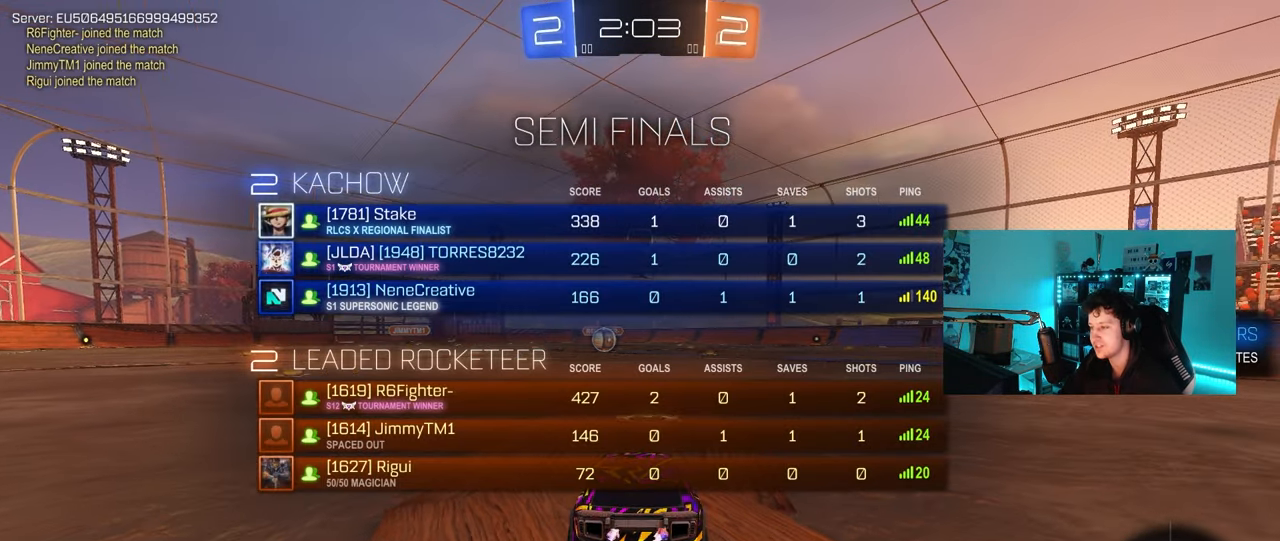
{"keys": ["w"], "mouse": ["left"], "mouse_move": "left", "events": [[133, "space", "down"], [283, "w", "down"], [317, "space", "up"], [317, "tab", "up"]]}
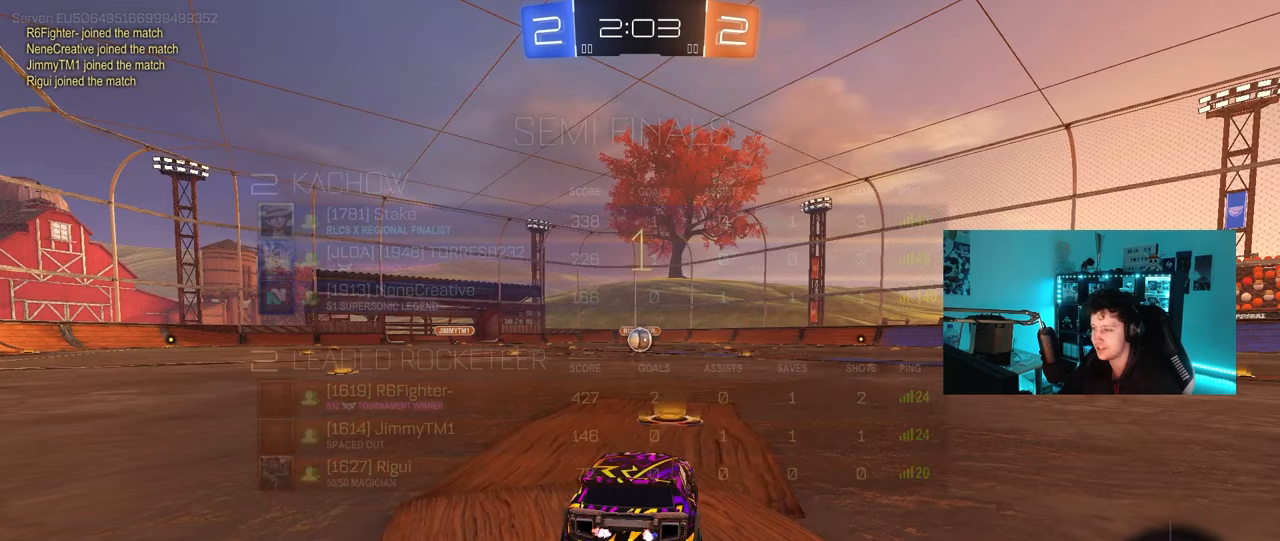
{"keys": ["w"], "mouse": ["left"], "mouse_move": "left", "events": []}
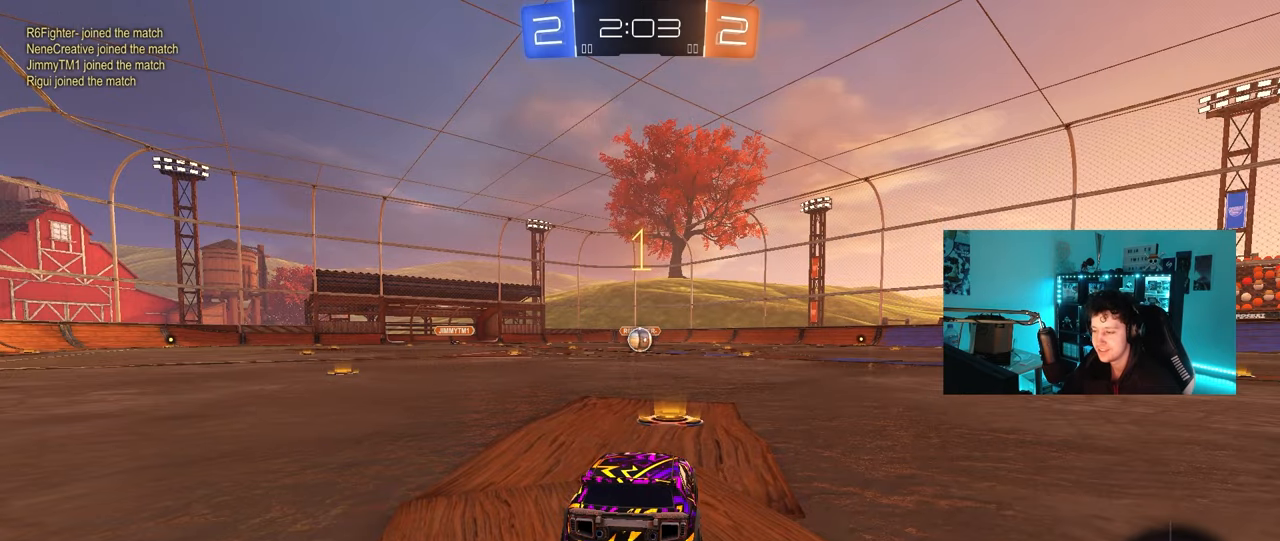
{"keys": ["d", "w"], "mouse": ["left", "right"], "mouse_move": "left", "events": [[450, "d", "down"], [500, "mouse_right", "down"]]}
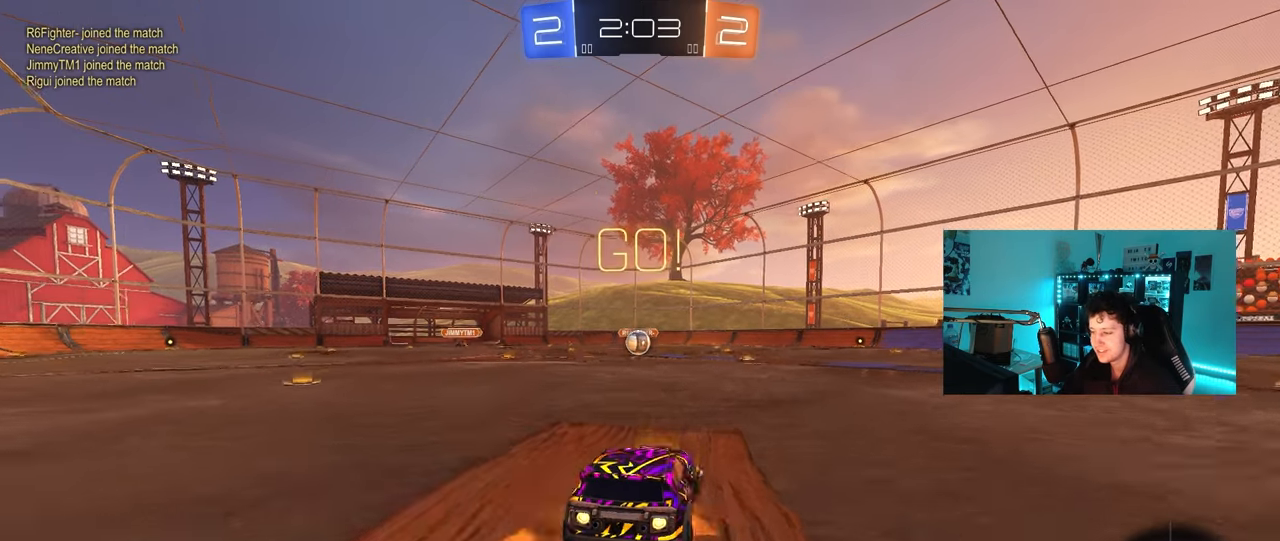
{"keys": ["a", "s", "shift"], "mouse": ["left"], "mouse_move": "still", "events": [[50, "a", "down"], [50, "d", "up"], [83, "mouse_right", "up"], [83, "shift", "down"], [133, "mouse_right", "down"], [133, "s", "down"], [133, "w", "up"], [283, "mouse_right", "up"]]}
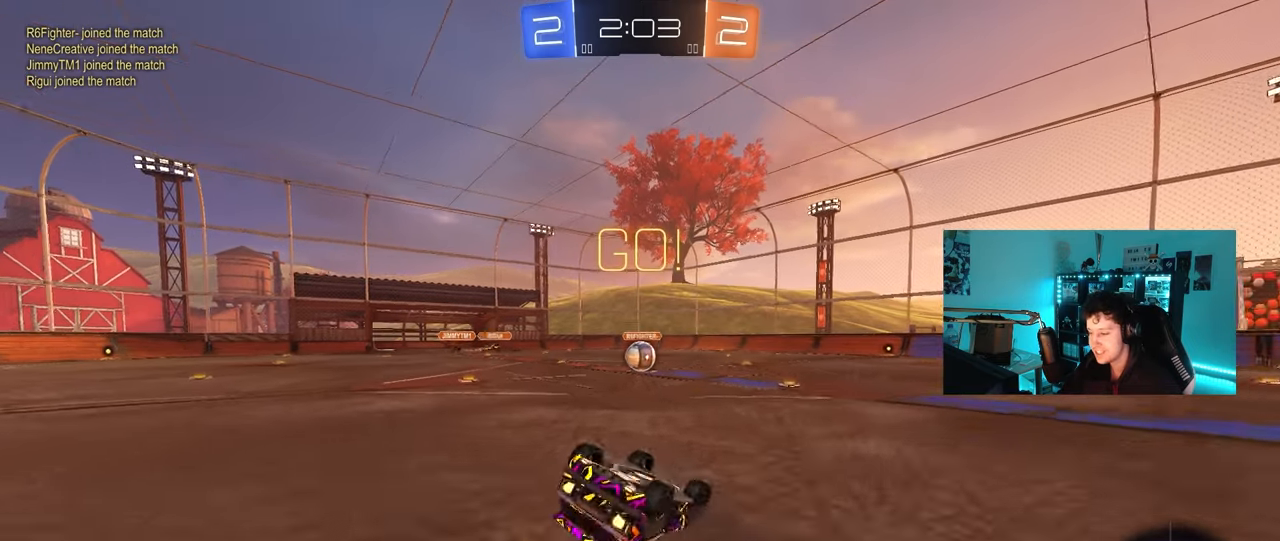
{"keys": [], "mouse": ["left"], "mouse_move": "still", "events": [[100, "s", "up"], [200, "s", "down"], [383, "shift", "up"], [433, "s", "up"], [483, "a", "up"]]}
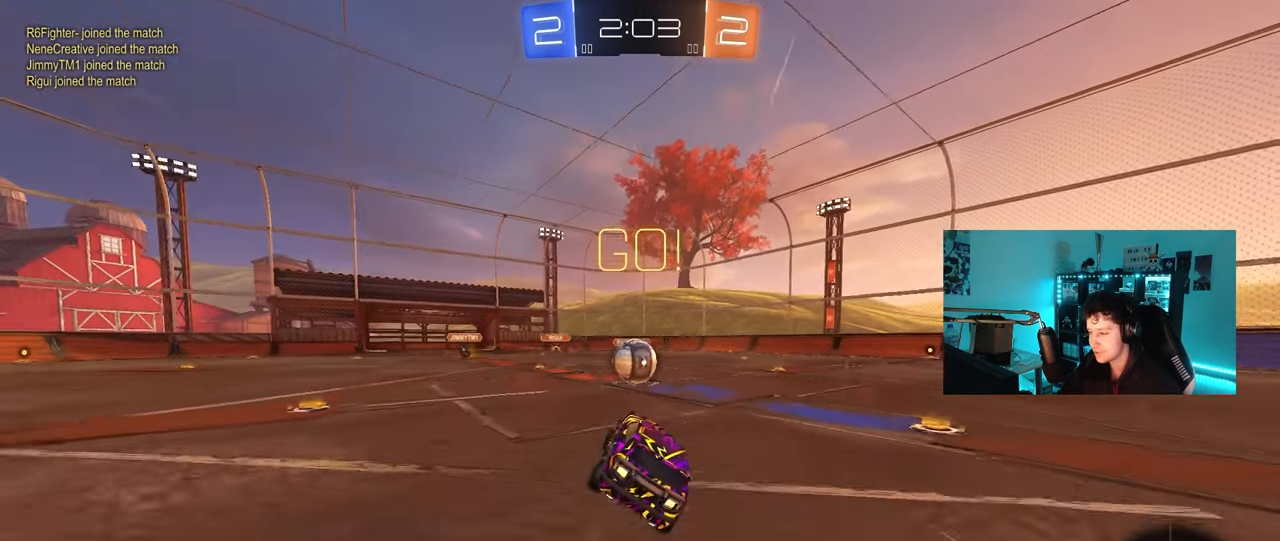
{"keys": ["a", "shift"], "mouse": ["left", "right"], "mouse_move": "still", "events": [[33, "mouse_left", "up"], [217, "w", "down"], [267, "d", "down"], [350, "mouse_left", "down"], [350, "mouse_right", "down"], [400, "d", "up"], [400, "shift", "down"], [400, "w", "up"], [450, "a", "down"], [450, "mouse_right", "up"], [500, "mouse_right", "down"]]}
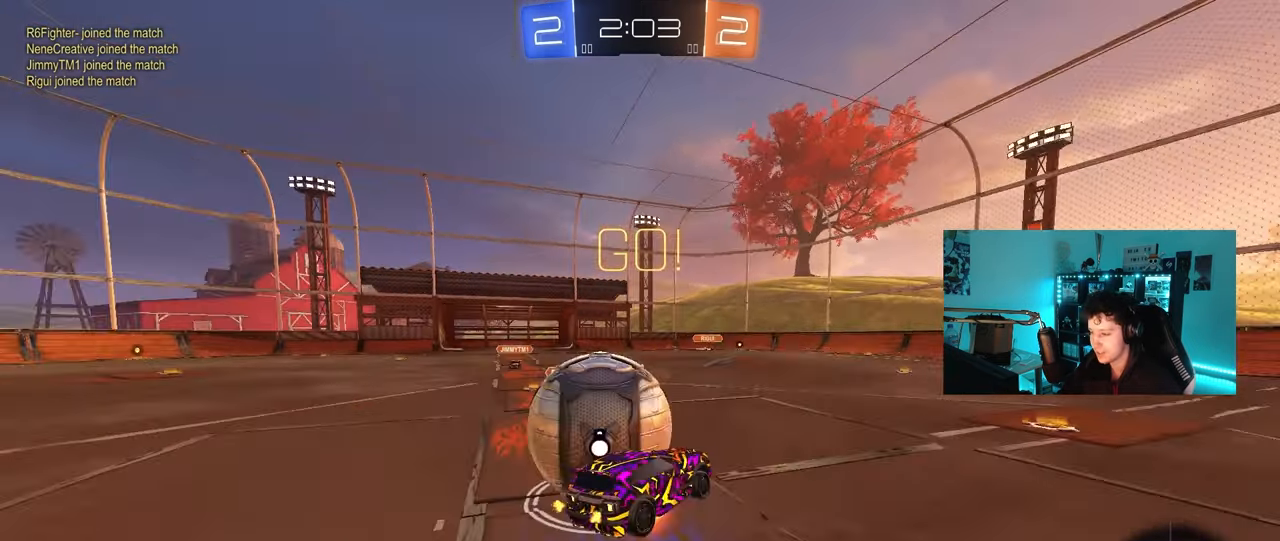
{"keys": ["a", "shift"], "mouse": [], "mouse_move": "still", "events": [[183, "mouse_left", "up"], [233, "mouse_right", "up"]]}
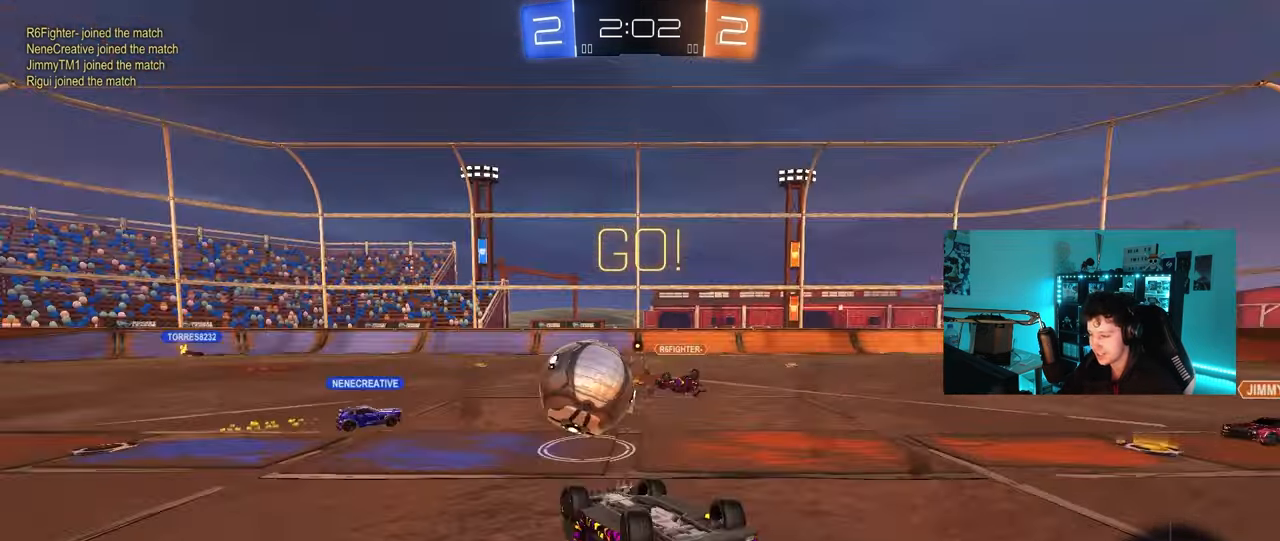
{"keys": ["d"], "mouse": ["left"], "mouse_move": "still", "events": [[300, "shift", "up"], [350, "a", "up"], [350, "d", "down"], [483, "mouse_left", "down"]]}
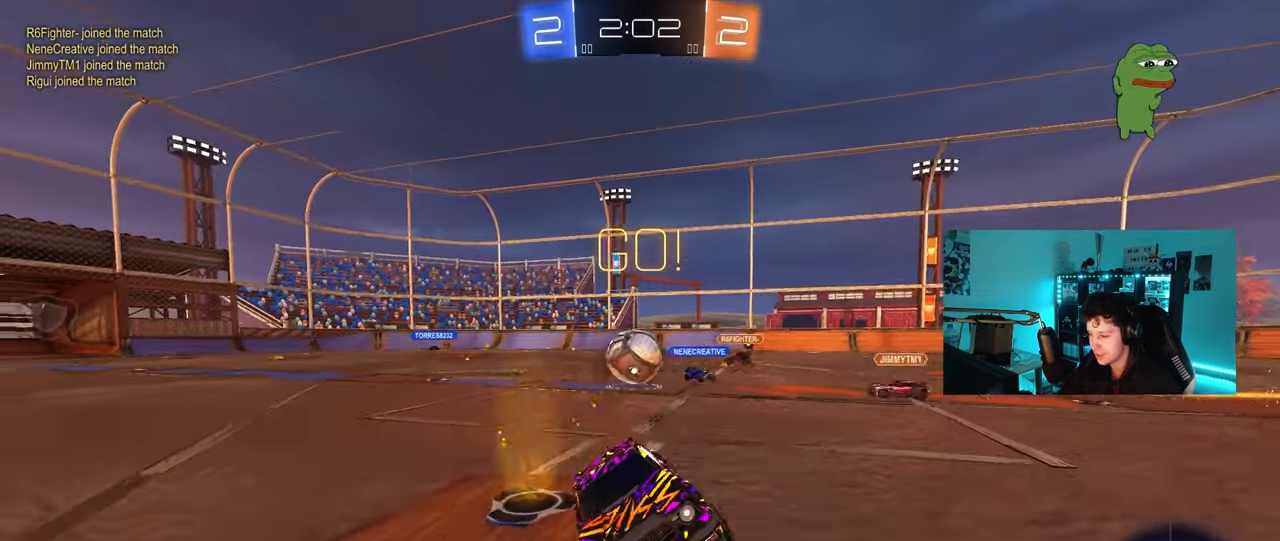
{"keys": ["d", "w"], "mouse": ["left"], "mouse_move": "still", "events": [[167, "w", "down"], [217, "d", "up"], [317, "d", "down"]]}
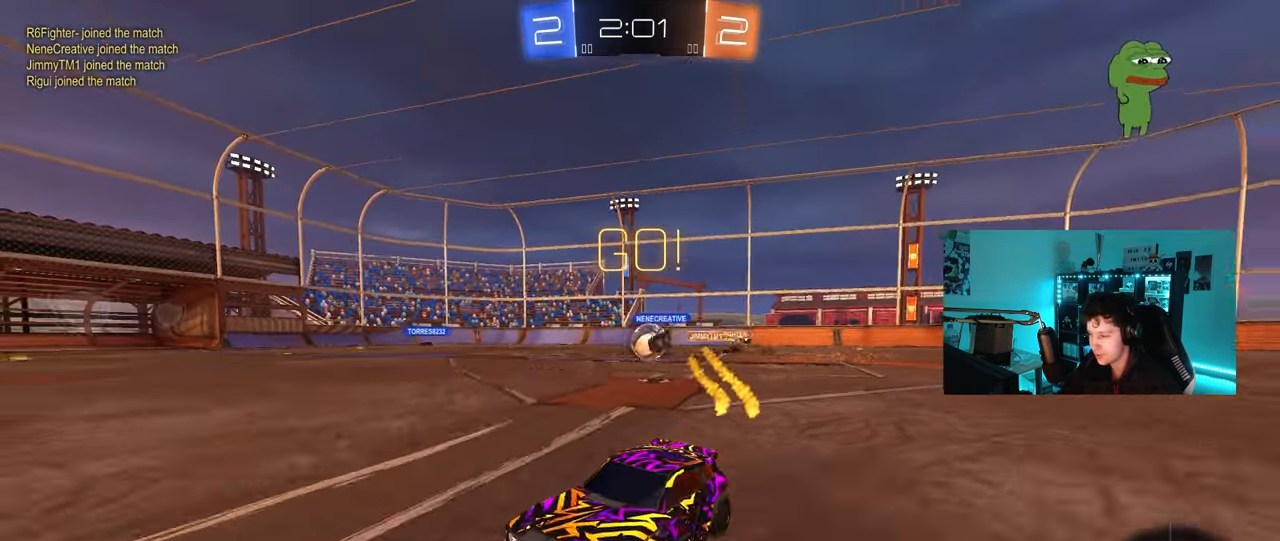
{"keys": ["d", "w"], "mouse": ["left"], "mouse_move": "still", "events": [[50, "mouse_left", "up"], [133, "space", "down"], [283, "space", "up"], [467, "mouse_left", "down"]]}
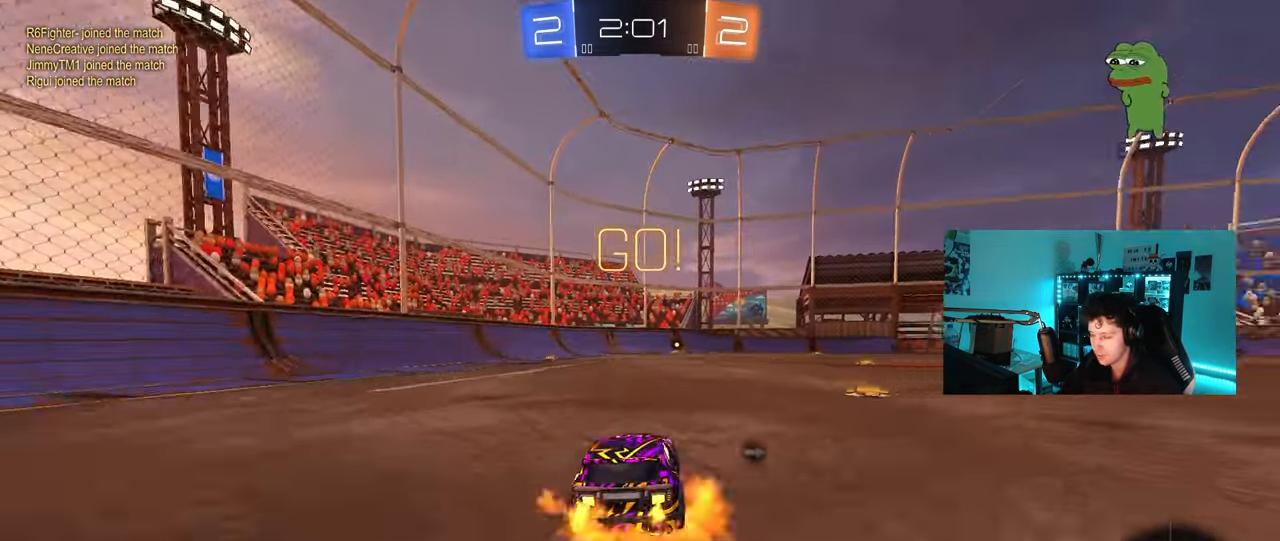
{"keys": ["w"], "mouse": [], "mouse_move": "up-right", "events": [[17, "d", "up"], [17, "mouse_right", "down"], [100, "mouse_right", "up"], [150, "mouse_right", "down"], [283, "mouse_left", "up"], [283, "space", "down"], [383, "mouse_right", "up"], [433, "space", "up"]]}
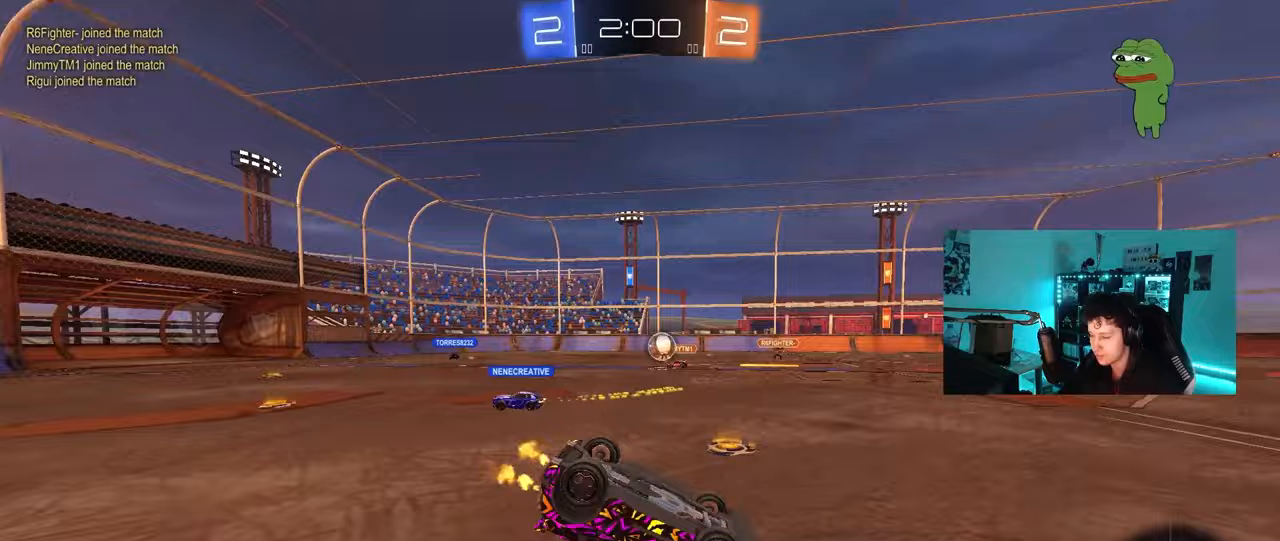
{"keys": [], "mouse": [], "mouse_move": "still", "events": [[33, "d", "down"], [33, "shift", "down"], [117, "w", "up"], [217, "shift", "up"], [267, "d", "up"], [350, "a", "down"], [450, "a", "up"]]}
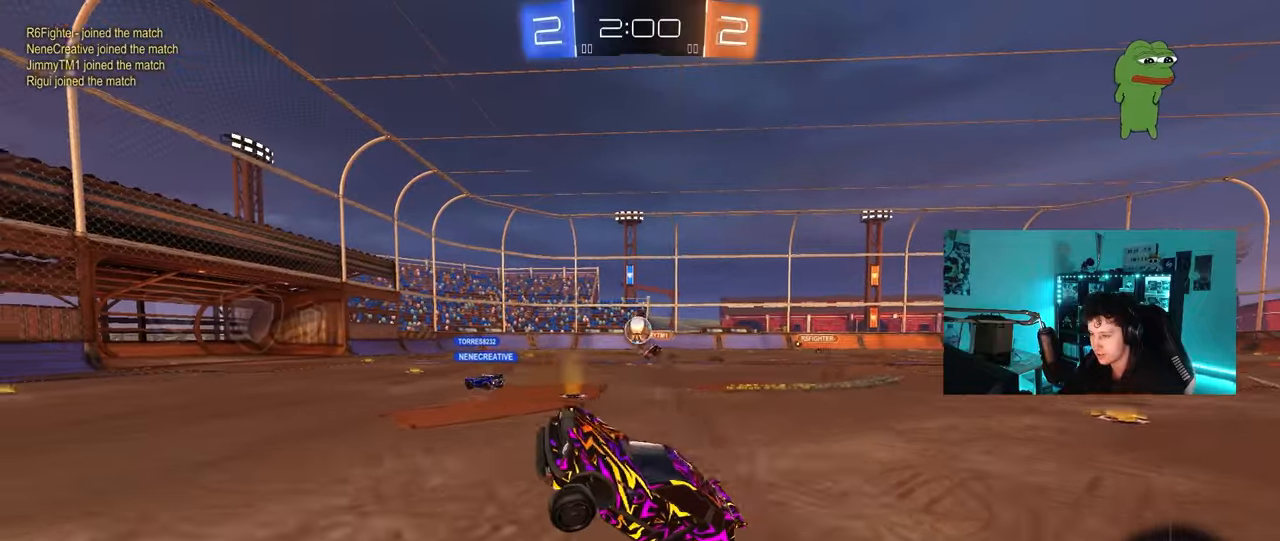
{"keys": ["w"], "mouse": [], "mouse_move": "still", "events": [[50, "w", "down"]]}
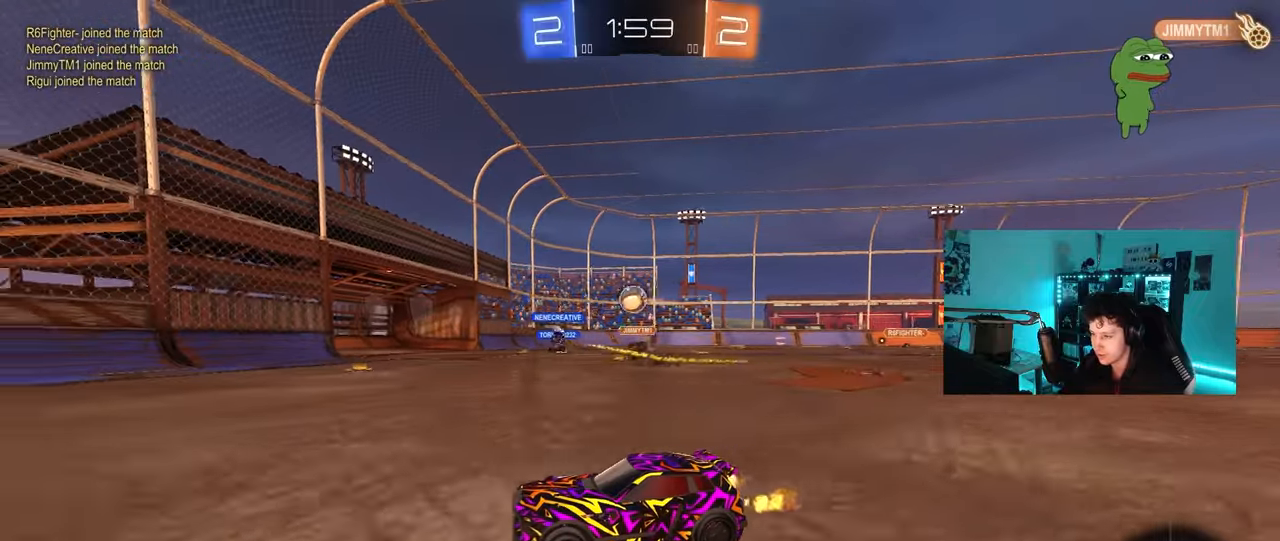
{"keys": ["w"], "mouse": [], "mouse_move": "still", "events": [[200, "d", "down"], [333, "shift", "down"], [433, "d", "up"], [433, "shift", "up"]]}
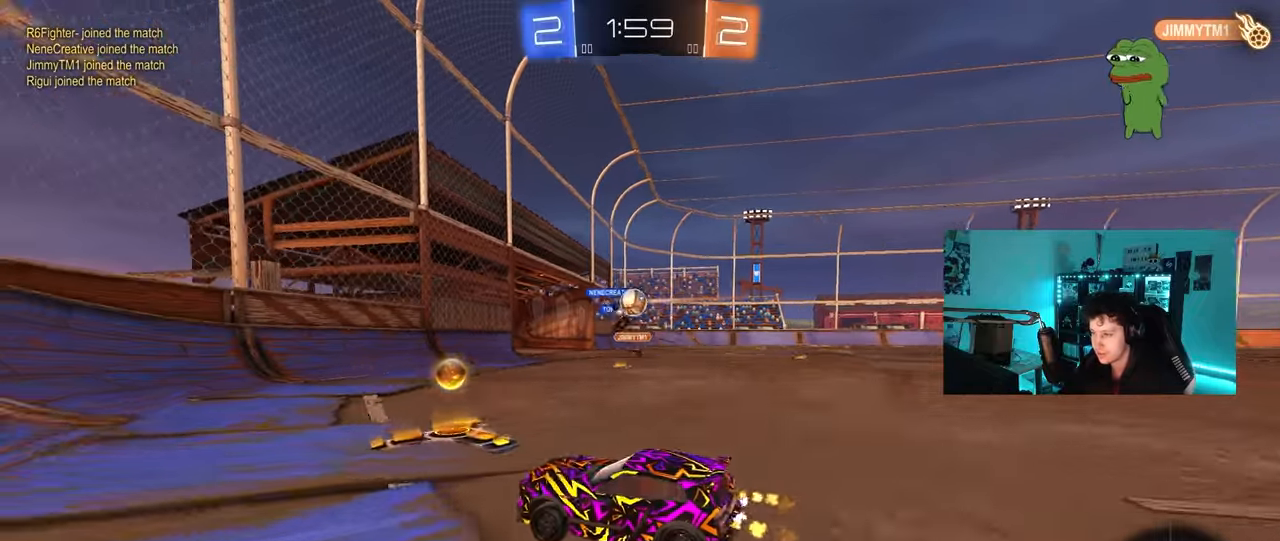
{"keys": ["w"], "mouse": [], "mouse_move": "still", "events": [[33, "d", "down"], [217, "d", "up"], [300, "a", "down"], [350, "shift", "down"], [450, "shift", "up"], [500, "a", "up"]]}
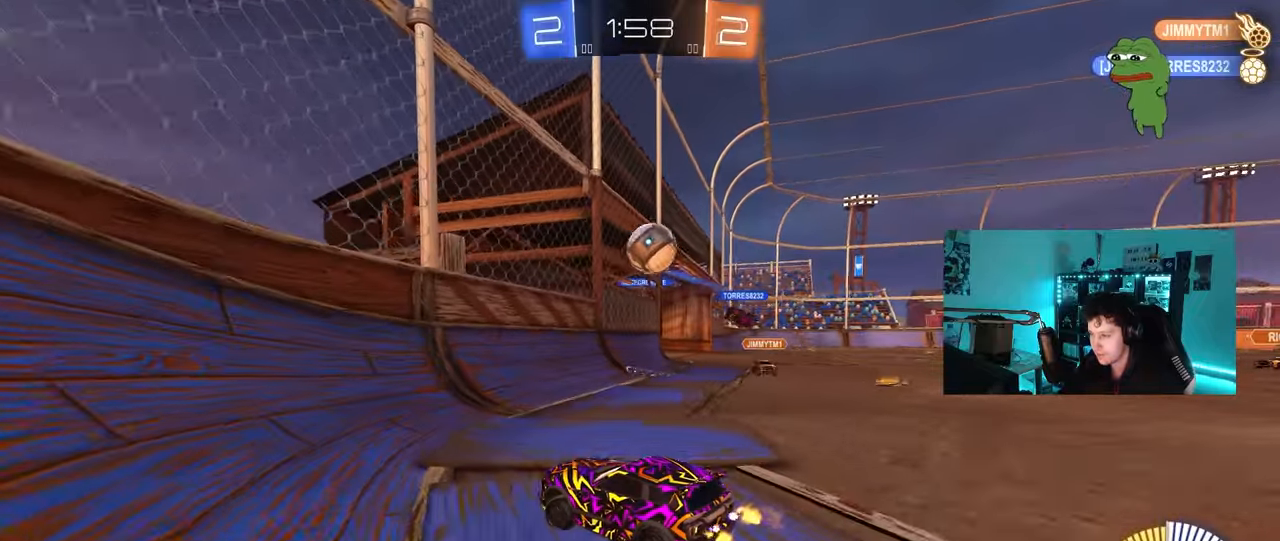
{"keys": ["a", "w"], "mouse": [], "mouse_move": "still", "events": [[50, "a", "down"], [233, "shift", "down"], [367, "shift", "up"]]}